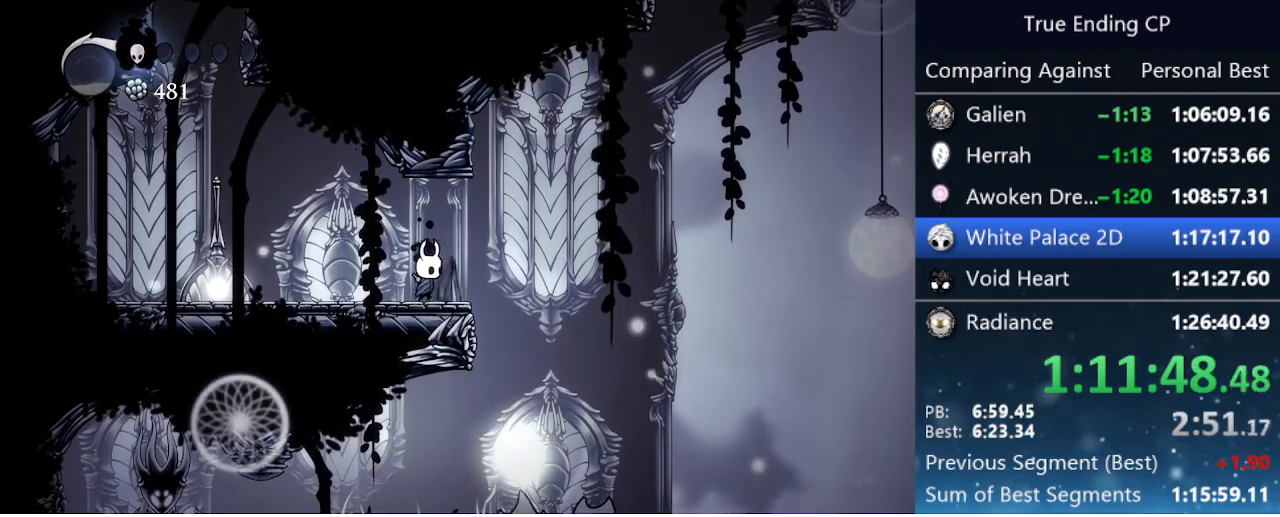
Gameplay with keyboard; each line is a JSON object with the keys held at the frame after it. "events" lists presses ("down") and releases ("up") of "cast", "cdash", "dash", "dnail", "down", "focus", "jump", "left", "menu", "nail", "pause", "right" and "up" between this image and that frame as [ms after this image, input, new state], when the widget could be followed in between. No other keys are recorded. Mouse input is not recorded. Key names are as the overlay labels them; some are game actions (e.g. jump) rather than physical keys.
{"keys": ["right"], "events": [[116, "dash", "down"], [316, "dash", "up"]]}
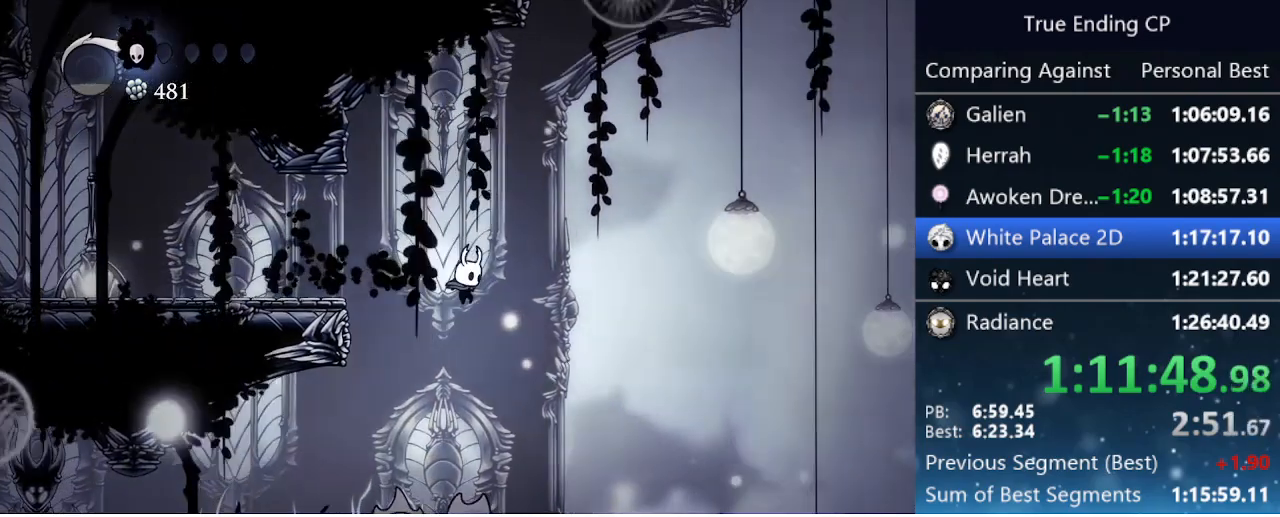
{"keys": ["dash", "right"], "events": [[416, "dash", "down"]]}
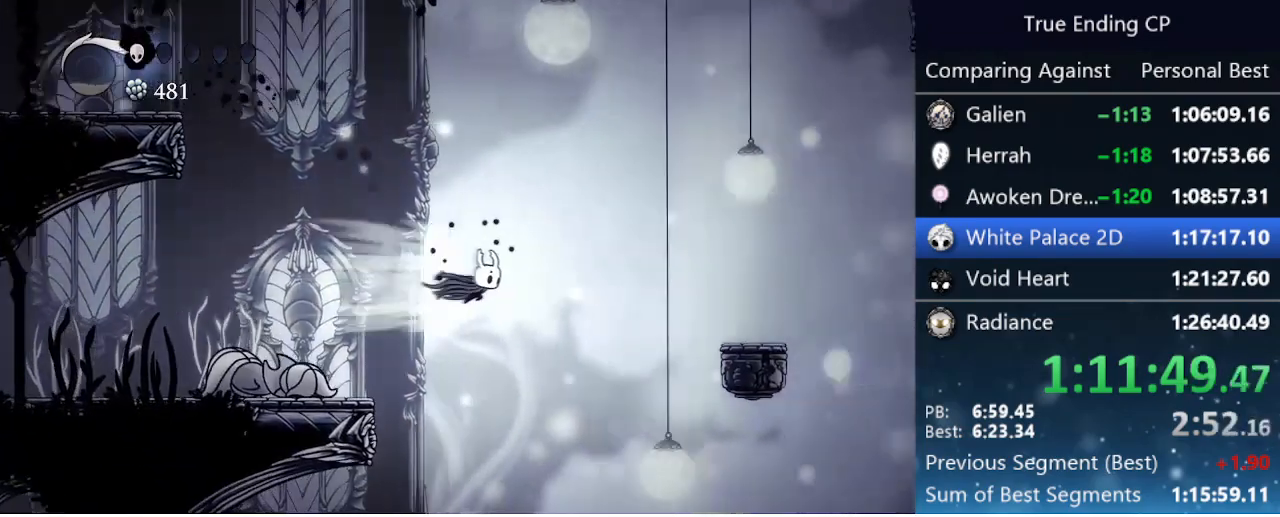
{"keys": ["jump", "right"], "events": [[100, "dash", "up"], [333, "jump", "down"]]}
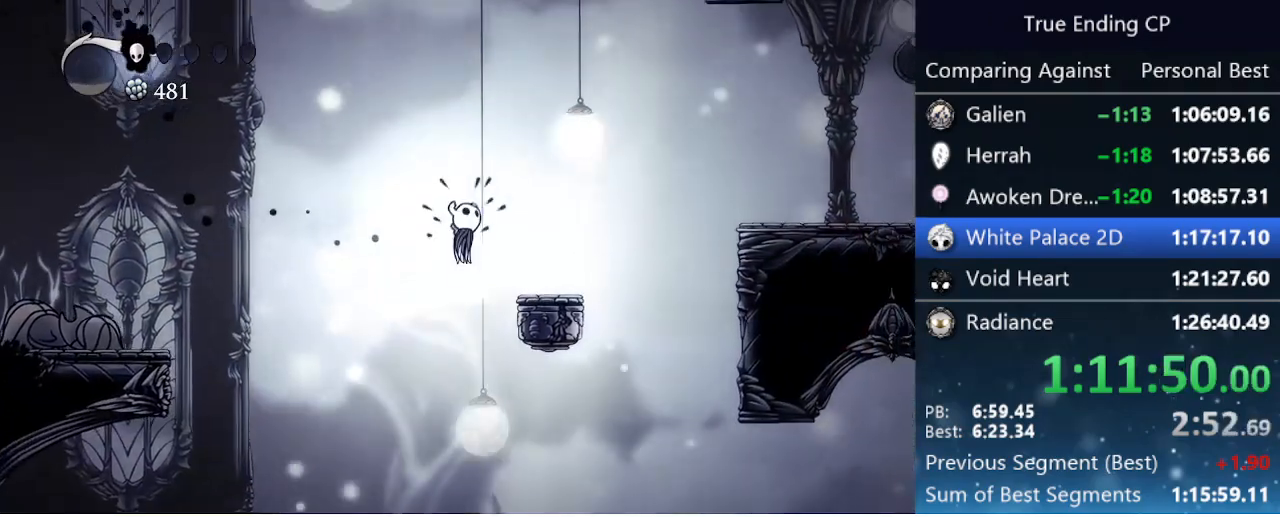
{"keys": ["right"], "events": [[33, "jump", "up"]]}
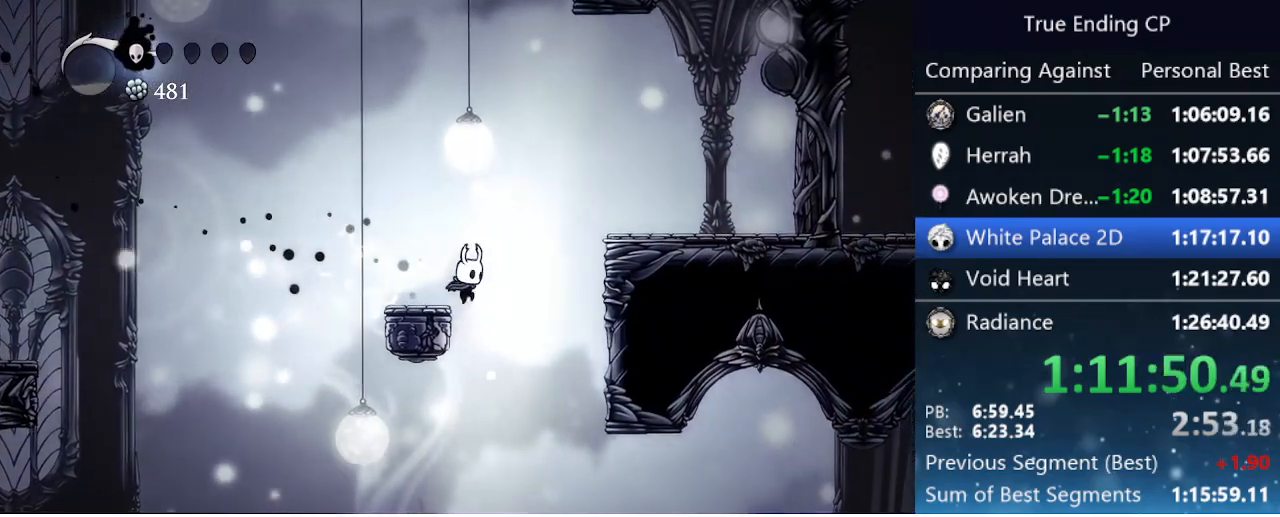
{"keys": ["dash", "right"], "events": [[500, "dash", "down"]]}
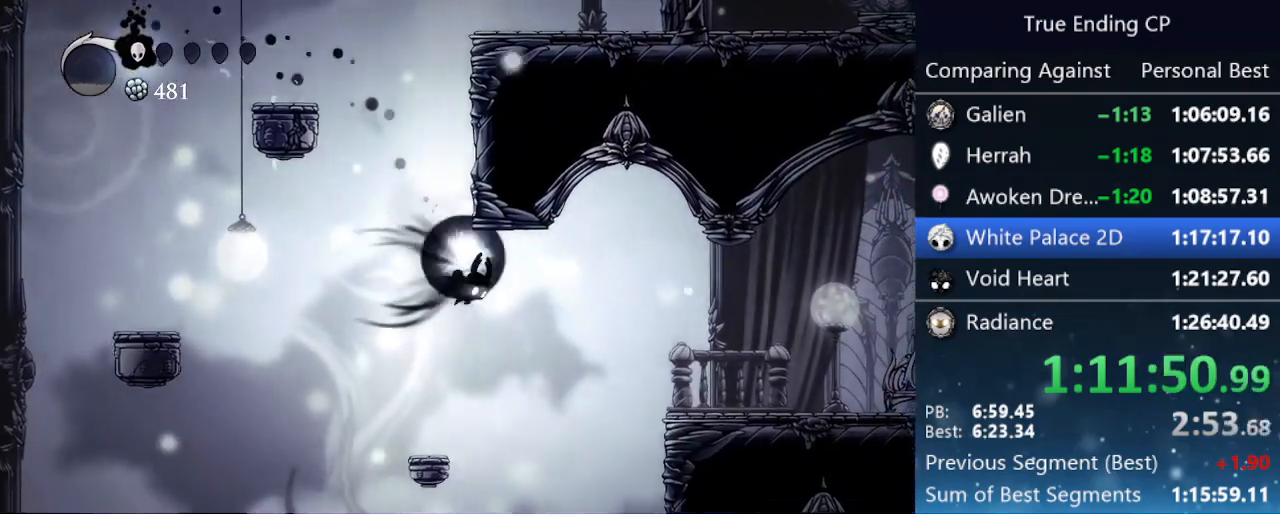
{"keys": ["right"], "events": [[250, "dash", "up"]]}
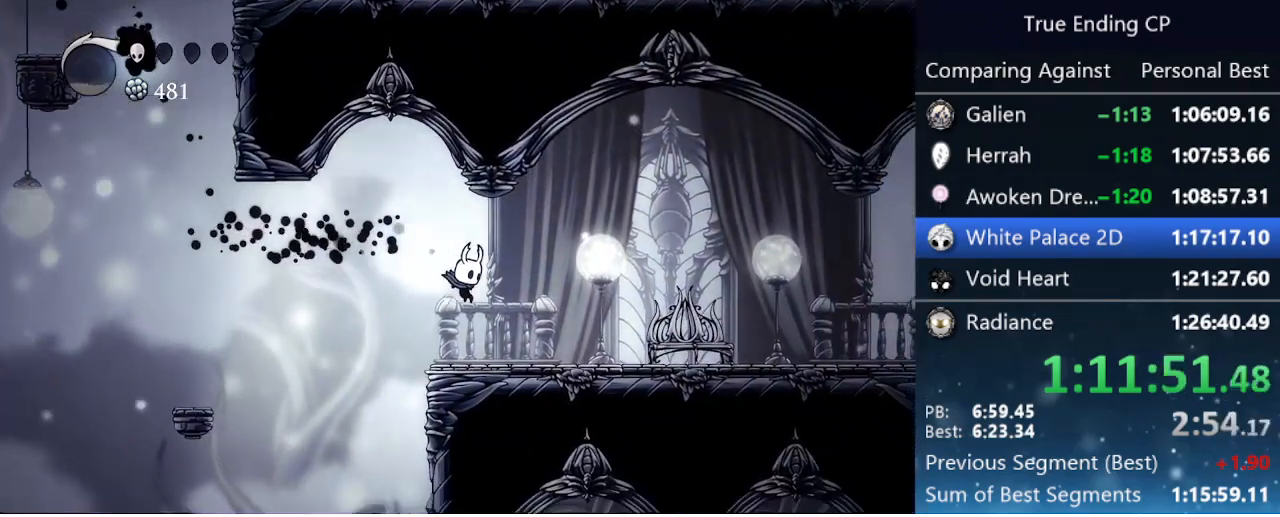
{"keys": ["up"], "events": [[166, "dash", "down"], [300, "dash", "up"], [400, "right", "up"], [450, "up", "down"]]}
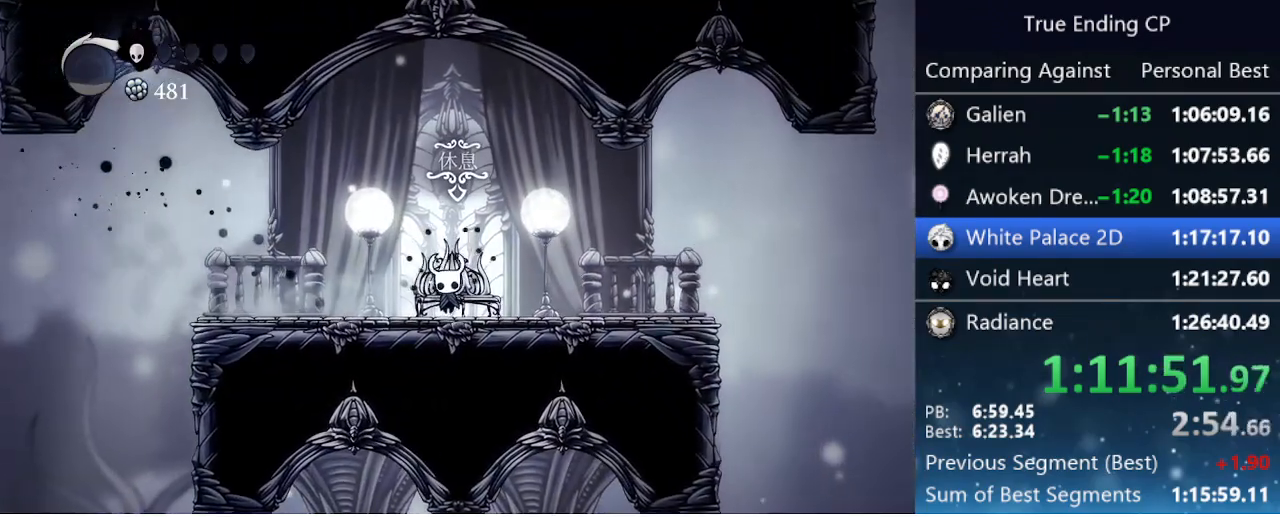
{"keys": ["jump"], "events": [[33, "up", "up"], [266, "right", "down"], [366, "jump", "down"], [366, "nail", "down"], [366, "up", "down"], [416, "right", "up"], [450, "jump", "up"], [450, "right", "down"], [450, "up", "up"], [500, "jump", "down"], [500, "nail", "up"], [500, "right", "up"]]}
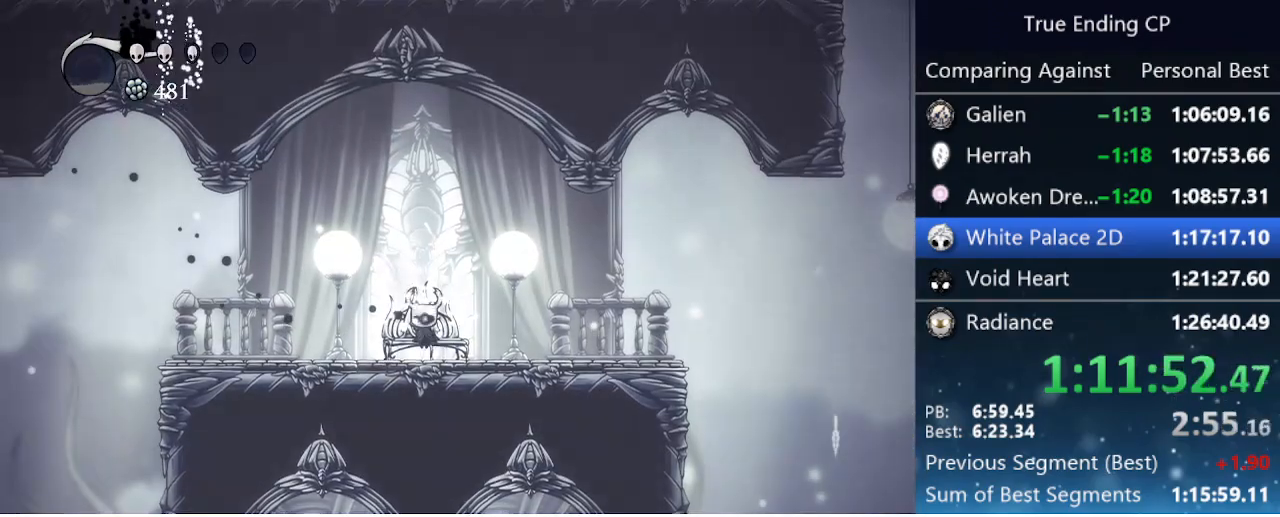
{"keys": ["jump", "nail", "right", "up"], "events": [[50, "nail", "down"], [50, "up", "down"], [150, "jump", "up"], [150, "nail", "up"], [150, "right", "down"], [150, "up", "up"], [200, "jump", "down"], [200, "nail", "down"], [200, "right", "up"], [200, "up", "down"], [250, "right", "down"], [250, "up", "up"], [300, "jump", "up"], [300, "nail", "up"], [300, "right", "up"], [300, "up", "down"], [350, "jump", "down"], [350, "nail", "down"], [383, "right", "down"], [433, "jump", "up"], [433, "nail", "up"], [433, "up", "up"], [483, "jump", "down"], [483, "nail", "down"], [483, "up", "down"]]}
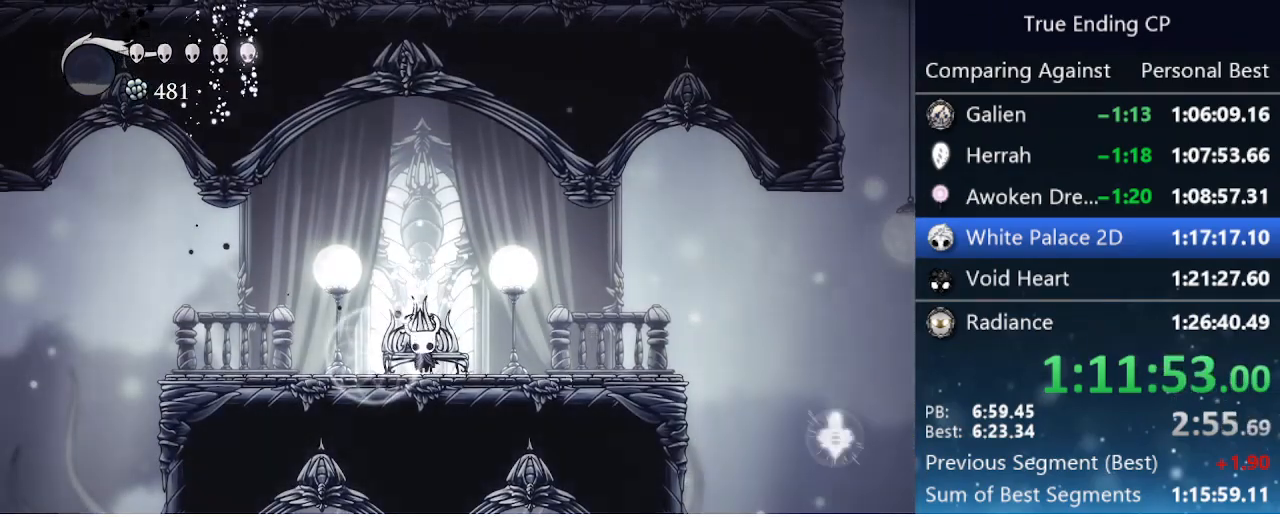
{"keys": ["dash", "right"], "events": [[33, "up", "up"], [66, "jump", "up"], [66, "nail", "up"], [400, "dash", "down"]]}
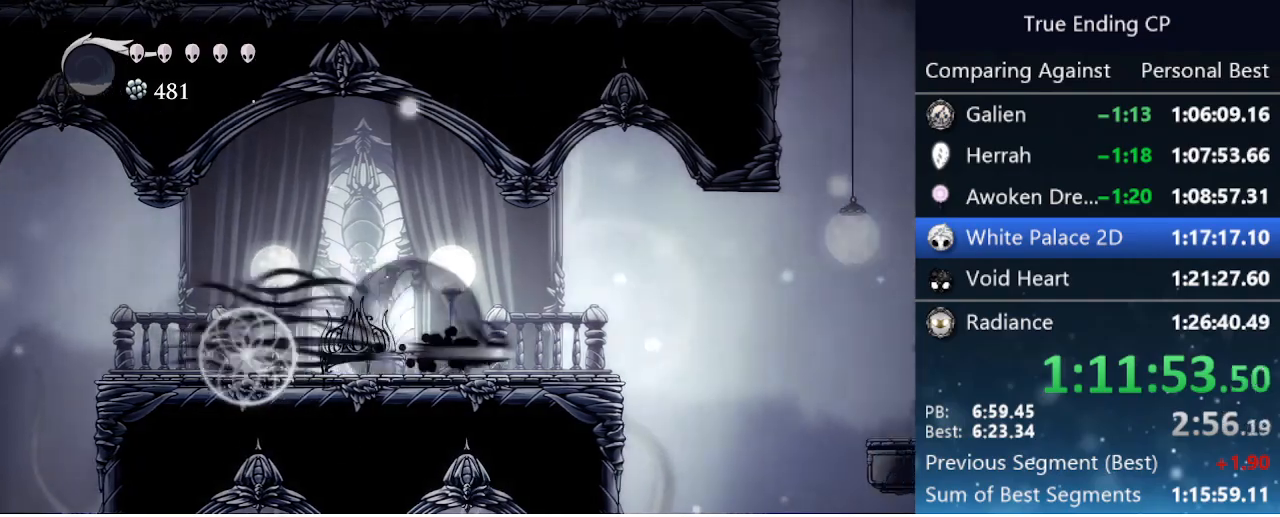
{"keys": ["jump", "right"], "events": [[50, "dash", "up"], [266, "jump", "down"]]}
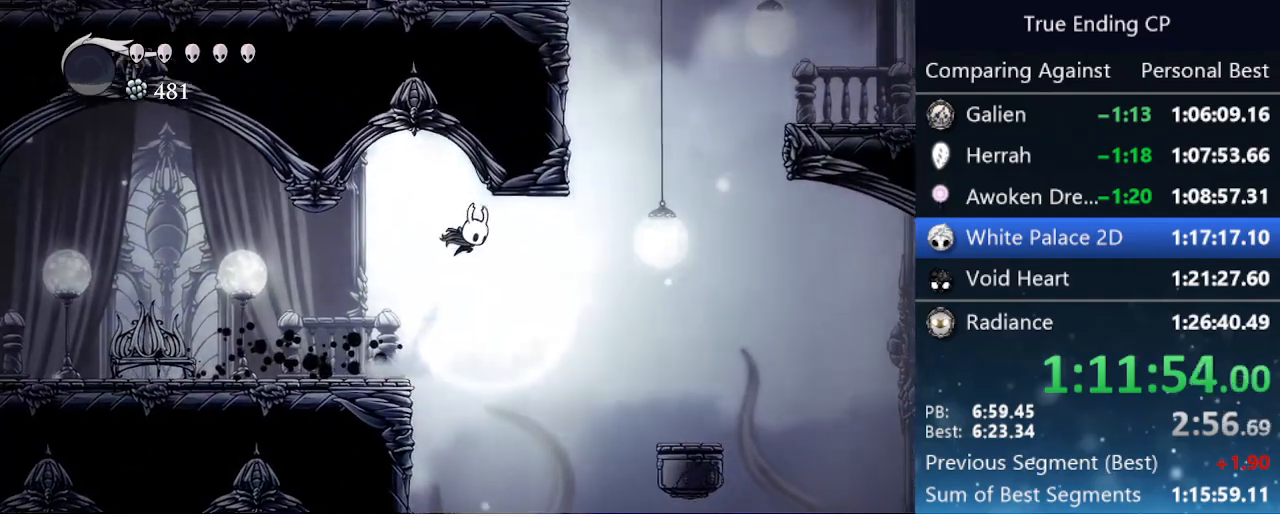
{"keys": ["jump", "left"], "events": [[16, "dash", "down"], [50, "jump", "up"], [200, "dash", "up"], [300, "jump", "down"], [350, "left", "down"], [350, "right", "up"]]}
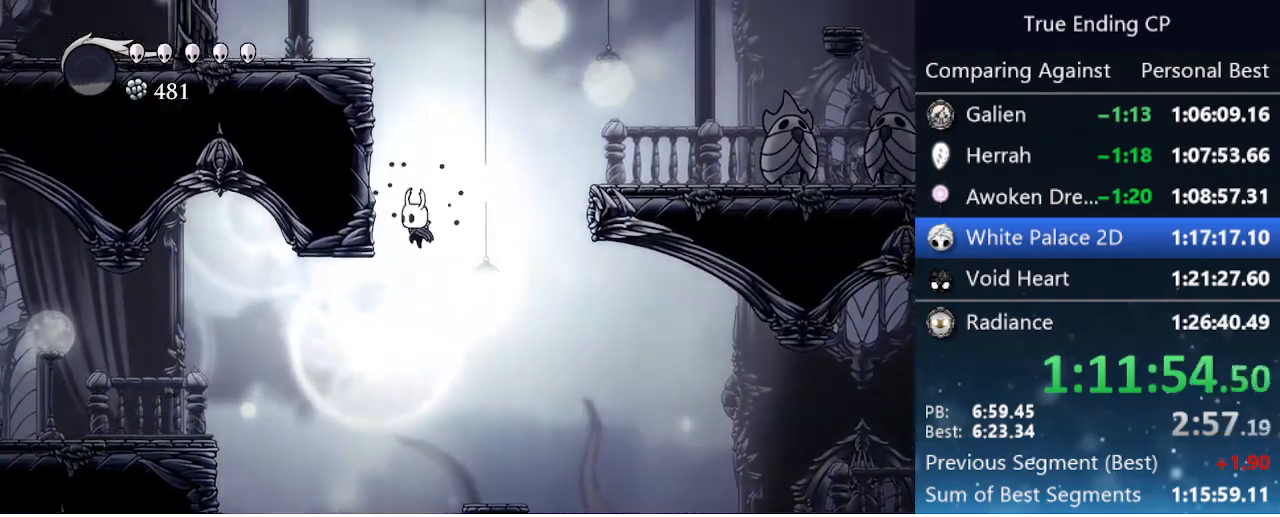
{"keys": ["dash", "right"], "events": [[166, "jump", "up"], [216, "jump", "down"], [266, "left", "up"], [266, "right", "down"], [350, "dash", "down"], [400, "jump", "up"]]}
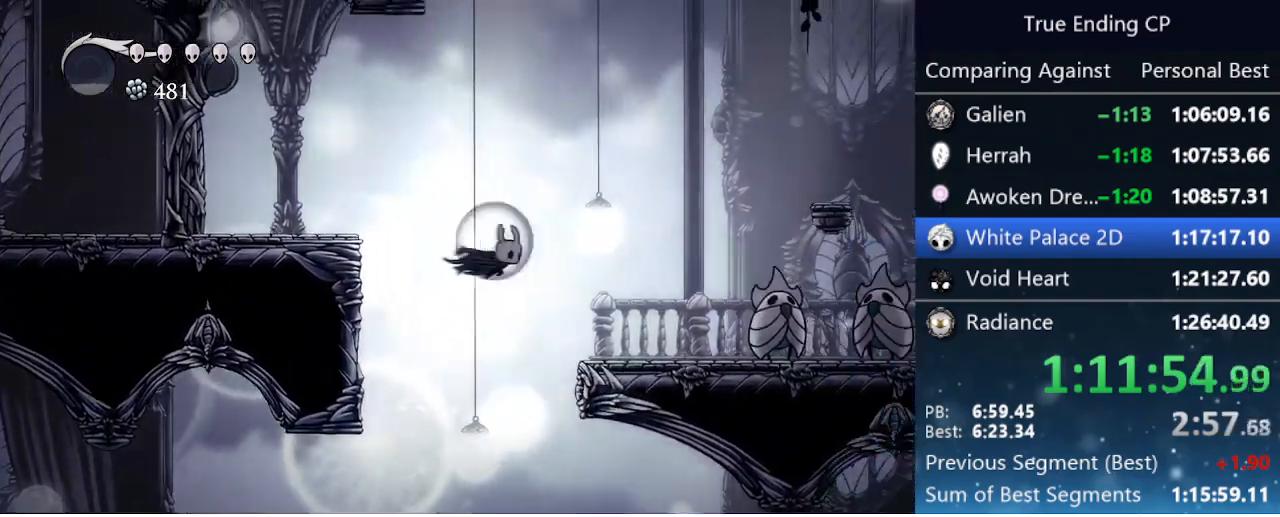
{"keys": ["right"], "events": [[83, "dash", "up"]]}
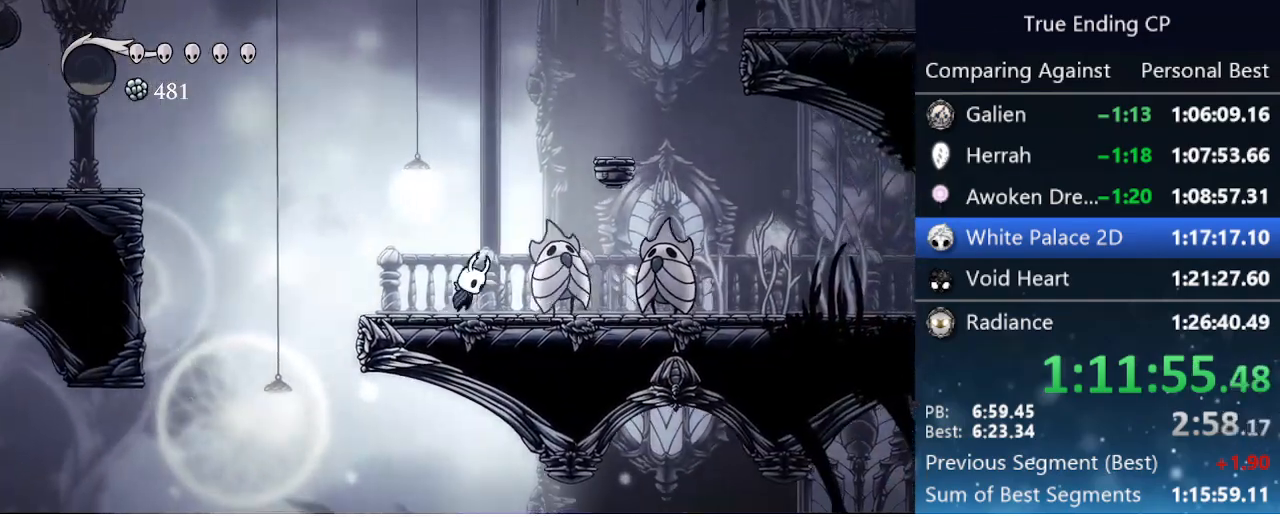
{"keys": ["jump", "nail", "right"], "events": [[16, "jump", "down"], [116, "down", "down"], [200, "nail", "down"], [483, "down", "up"]]}
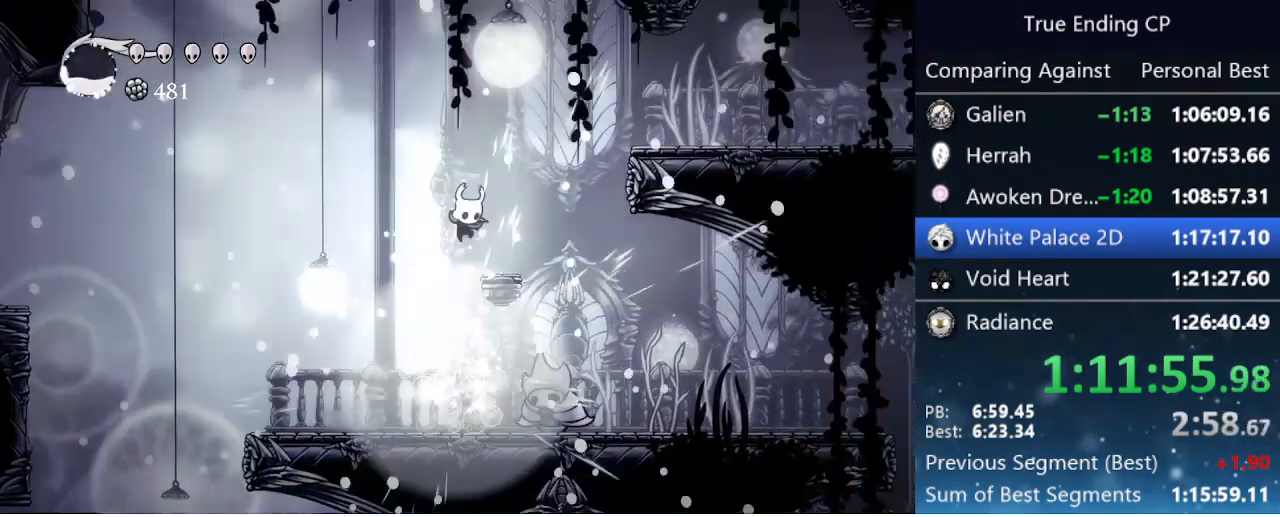
{"keys": ["dash", "jump", "right"], "events": [[33, "jump", "up"], [33, "nail", "up"], [66, "jump", "down"], [483, "dash", "down"]]}
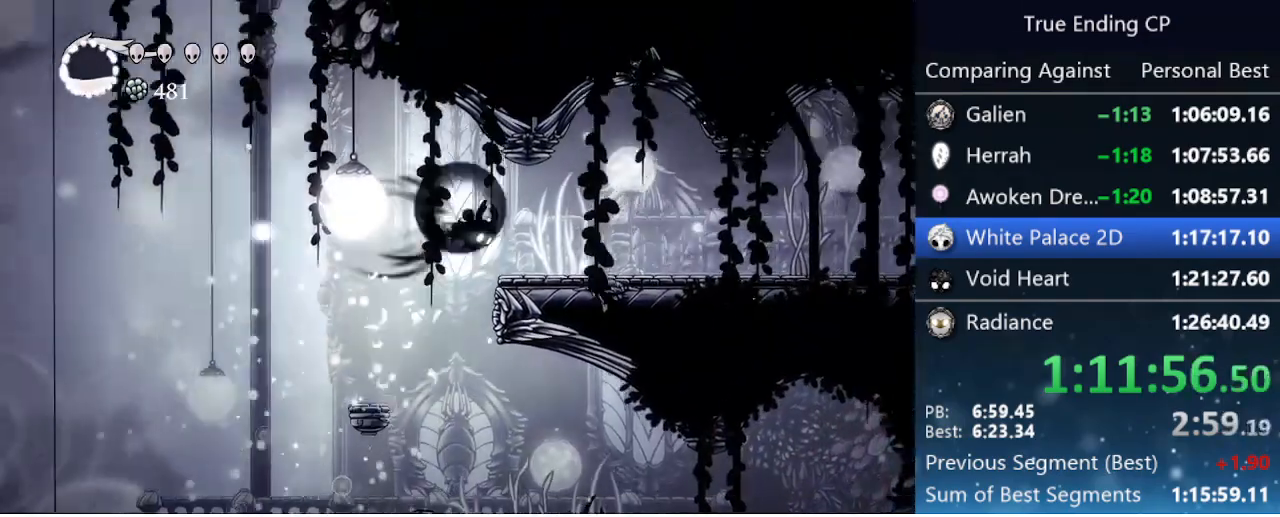
{"keys": ["right"], "events": [[33, "jump", "up"], [233, "dash", "up"]]}
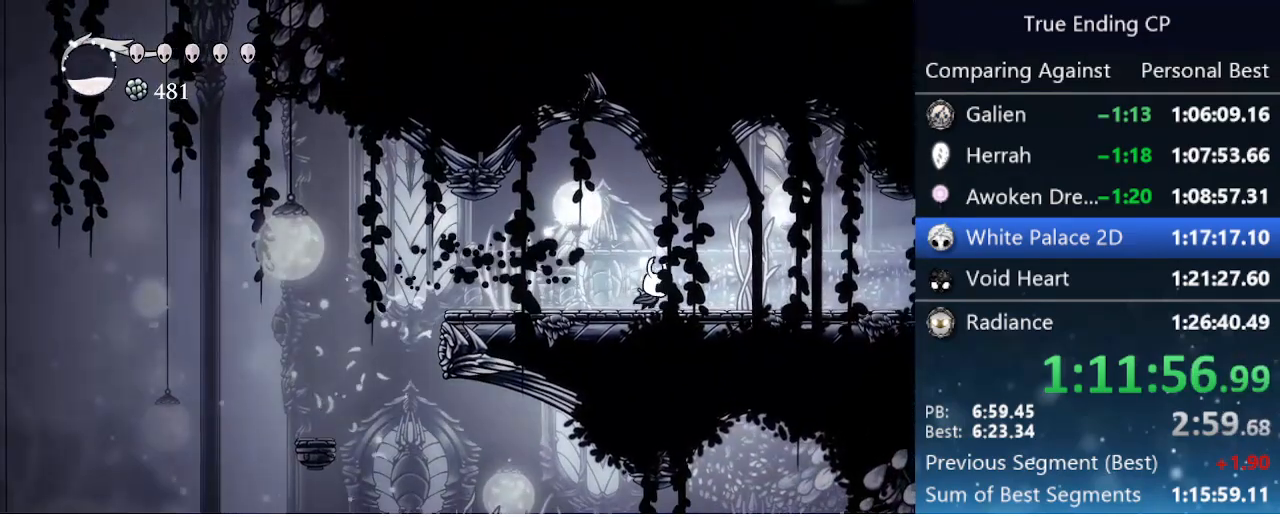
{"keys": ["dash", "right"], "events": [[50, "dash", "down"], [200, "dash", "up"], [333, "dash", "down"], [433, "dash", "up"], [466, "dash", "down"]]}
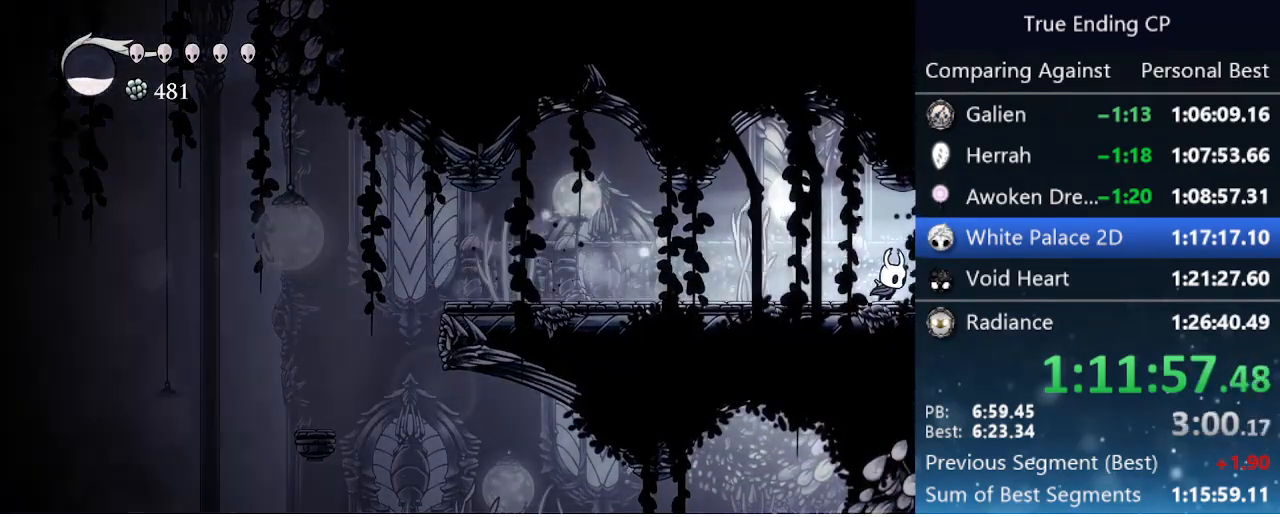
{"keys": ["dash", "right"], "events": [[83, "dash", "up"], [133, "dash", "down"], [166, "dash", "up"], [250, "dash", "down"], [300, "dash", "up"], [350, "dash", "down"], [450, "dash", "up"], [500, "dash", "down"]]}
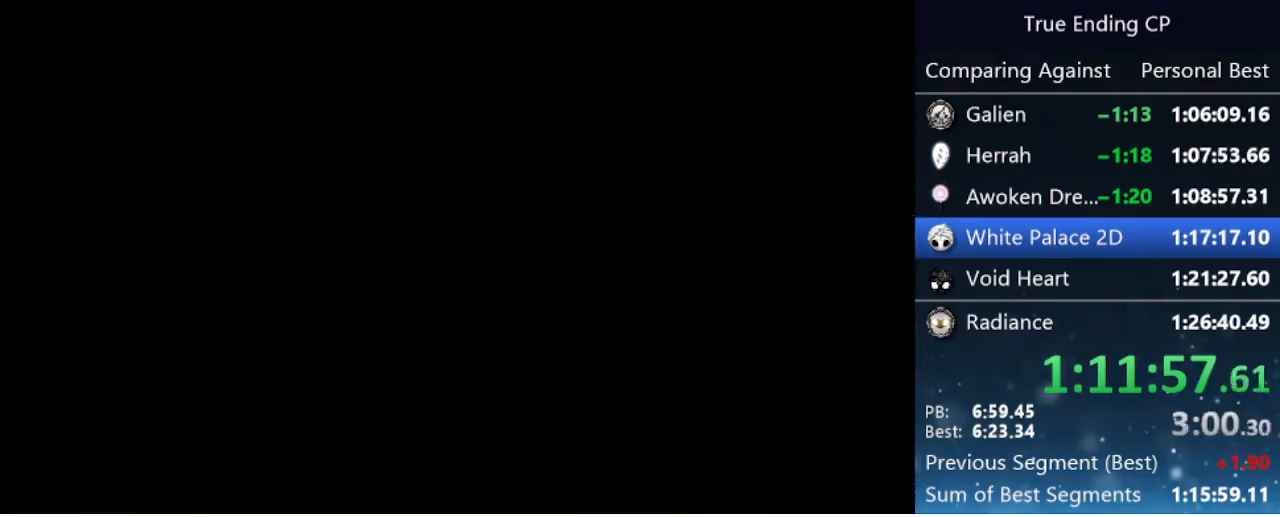
{"keys": ["right"], "events": [[183, "dash", "up"], [233, "dash", "down"], [283, "dash", "up"], [366, "dash", "down"], [416, "dash", "up"]]}
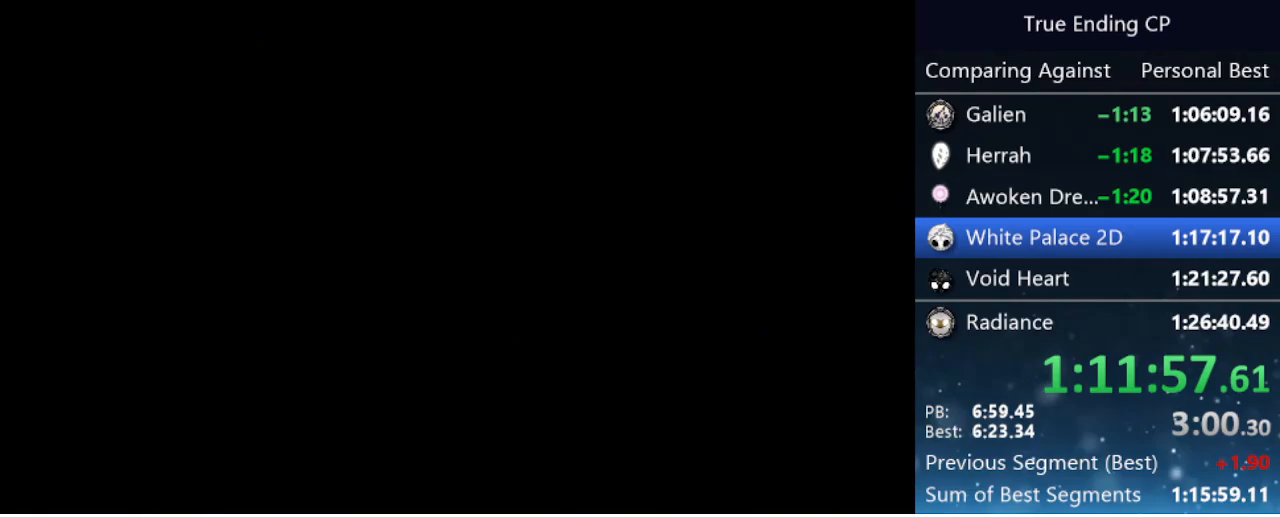
{"keys": ["right"], "events": [[200, "dash", "down"], [250, "dash", "up"], [333, "dash", "down"], [383, "dash", "up"]]}
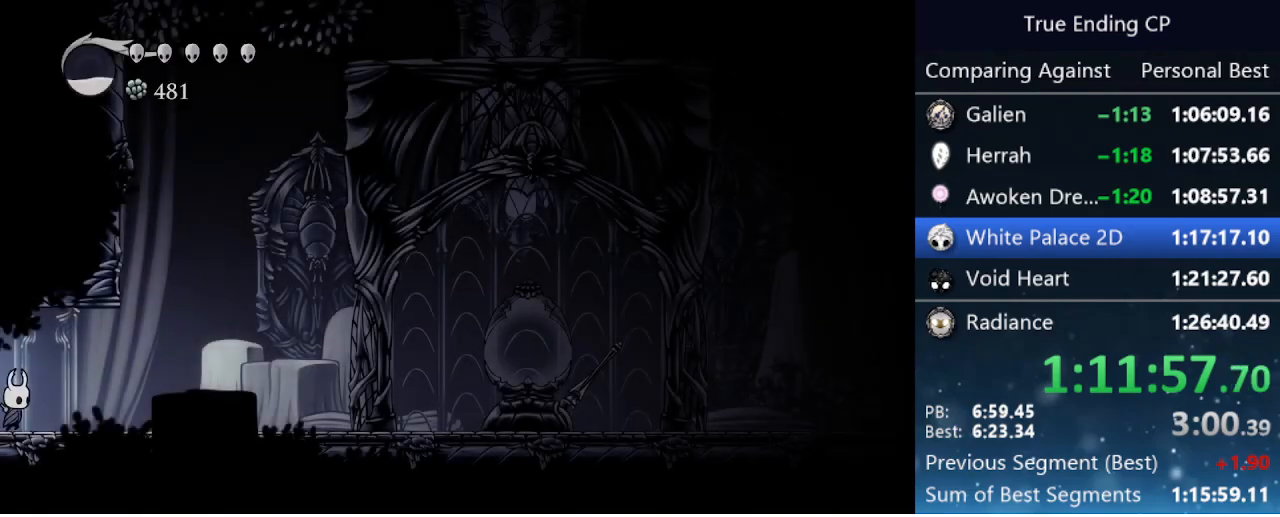
{"keys": ["jump", "right"], "events": [[300, "jump", "down"]]}
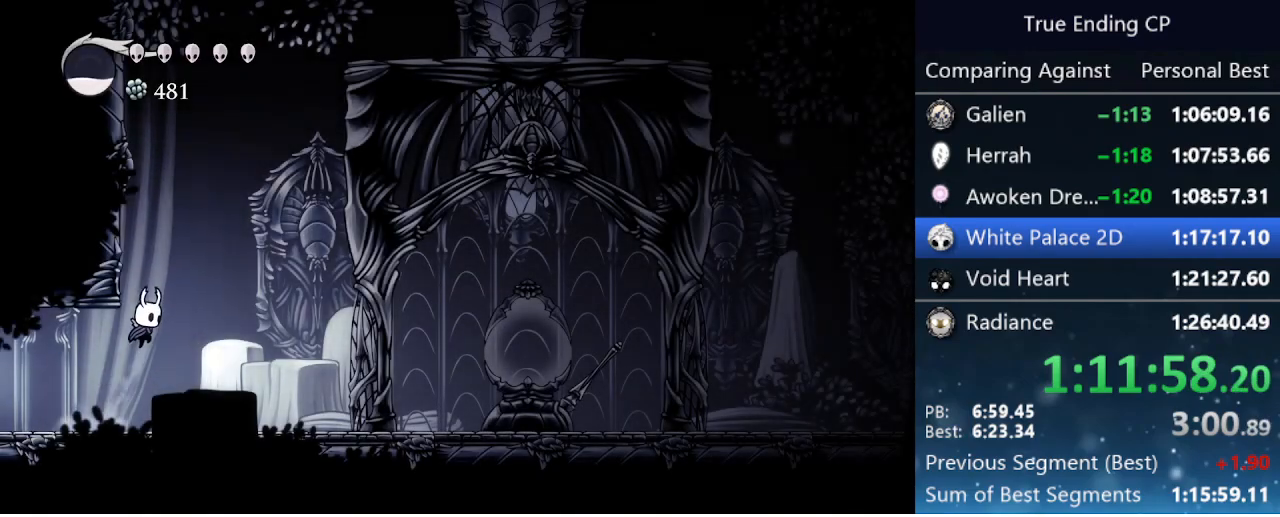
{"keys": ["left"], "events": [[33, "left", "down"], [33, "right", "up"], [166, "jump", "up"], [216, "jump", "down"], [500, "jump", "up"]]}
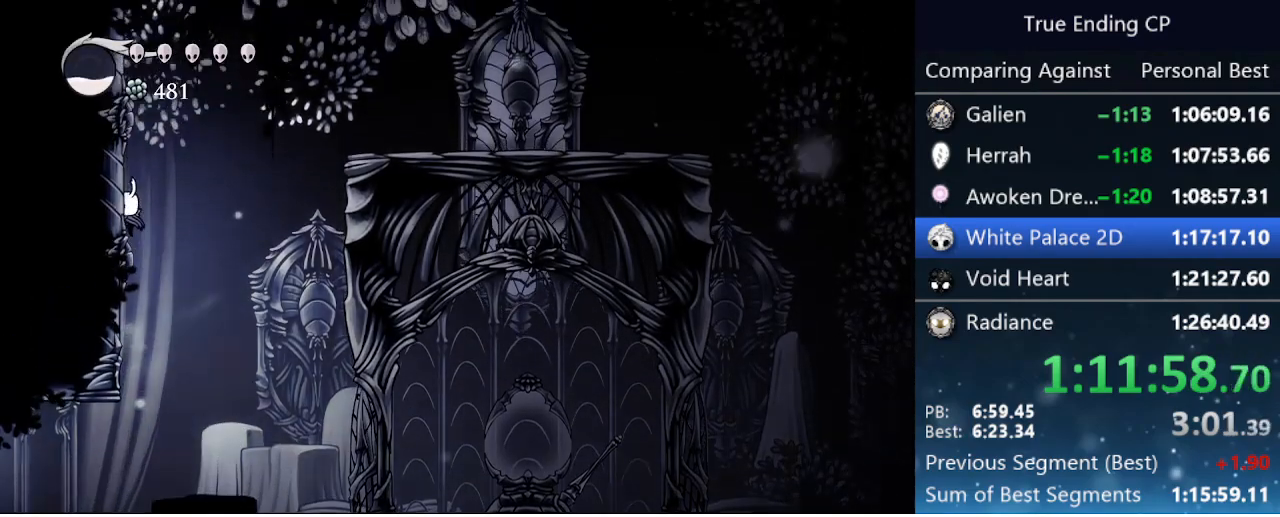
{"keys": ["dash", "right"], "events": [[50, "jump", "down"], [100, "left", "up"], [100, "right", "down"], [300, "dash", "down"], [350, "jump", "up"]]}
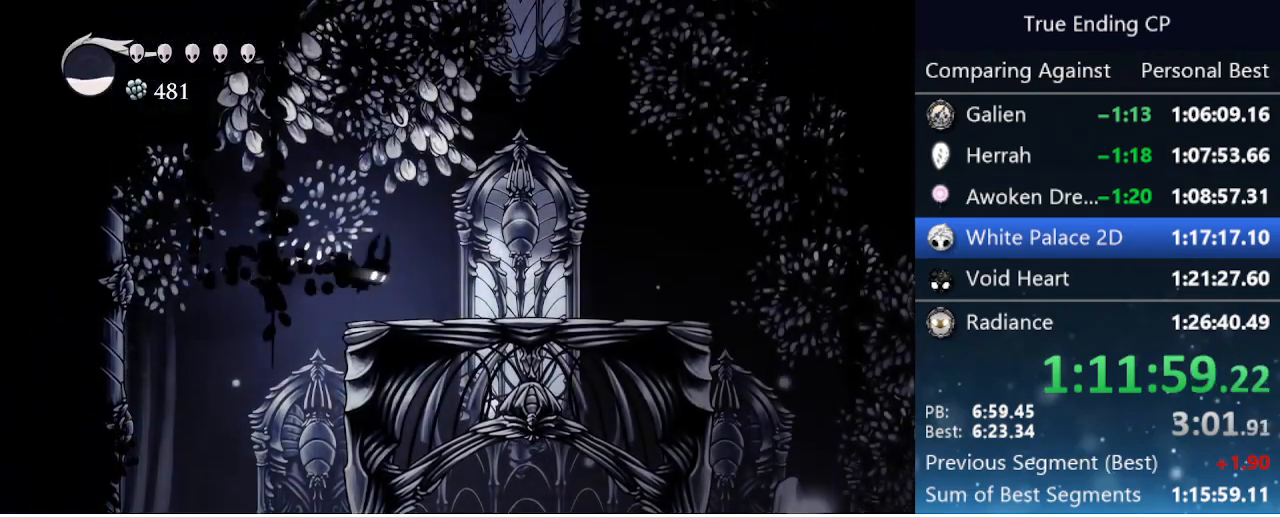
{"keys": ["dash", "right"], "events": [[16, "dash", "up"], [316, "dash", "down"]]}
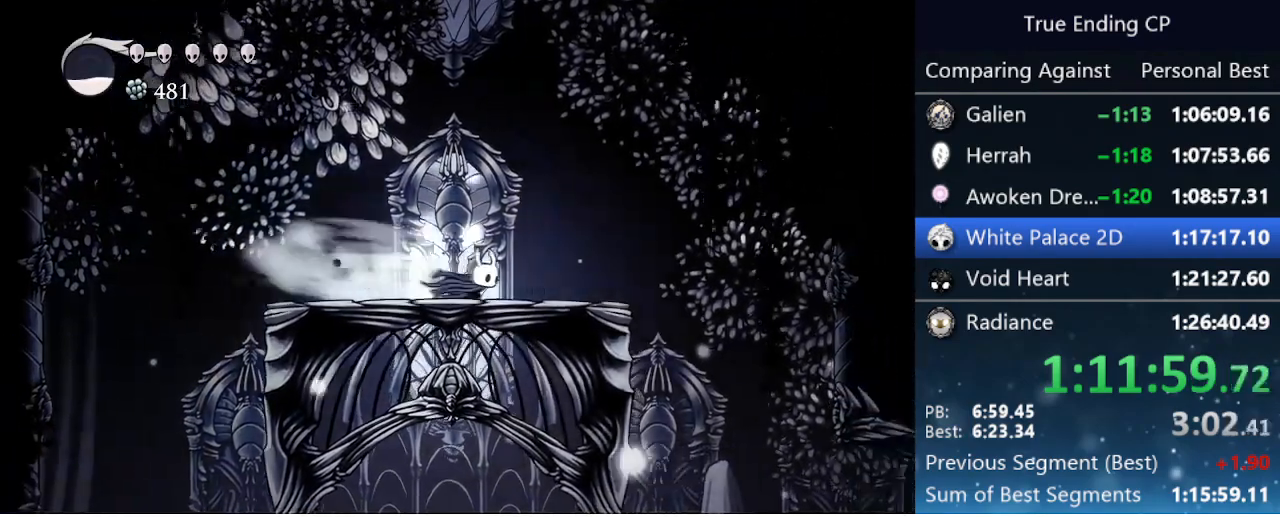
{"keys": ["right"], "events": [[50, "dash", "up"], [233, "jump", "down"], [266, "jump", "up"]]}
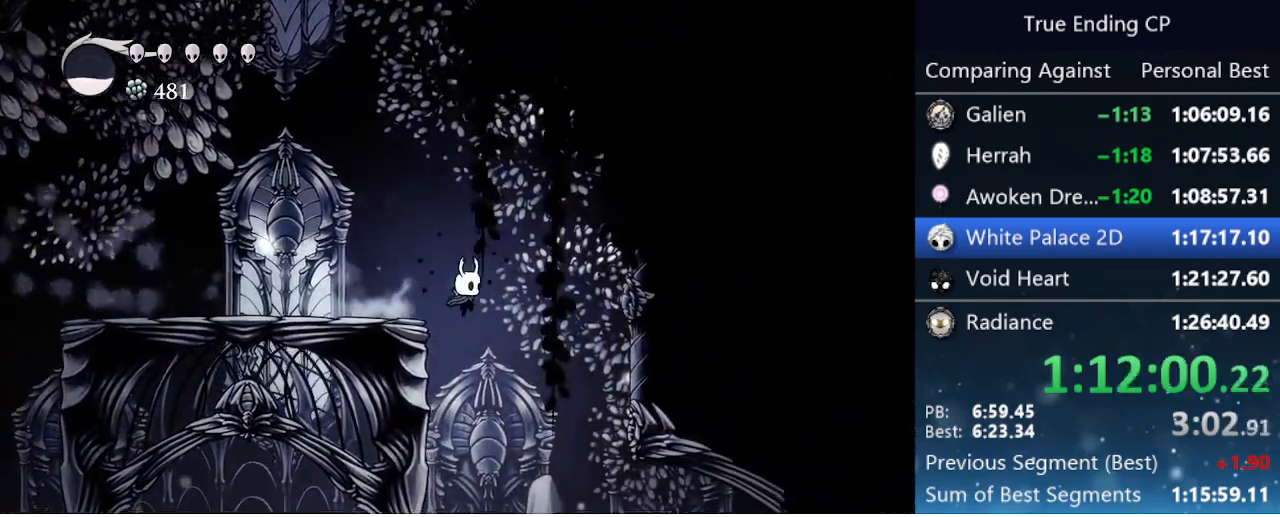
{"keys": ["right"], "events": []}
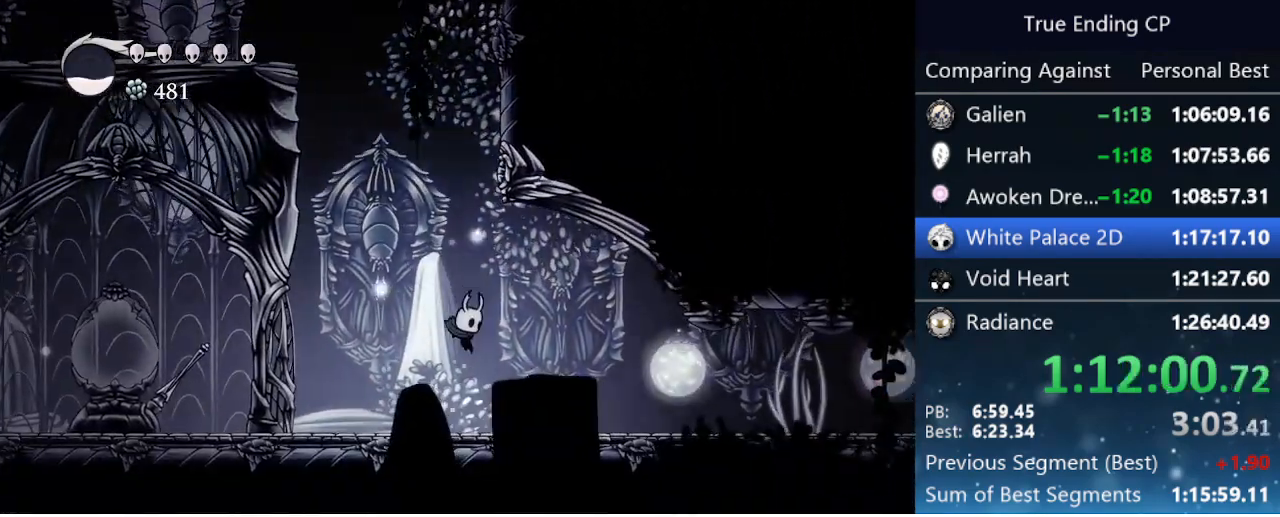
{"keys": ["right"], "events": [[33, "dash", "down"], [300, "dash", "up"]]}
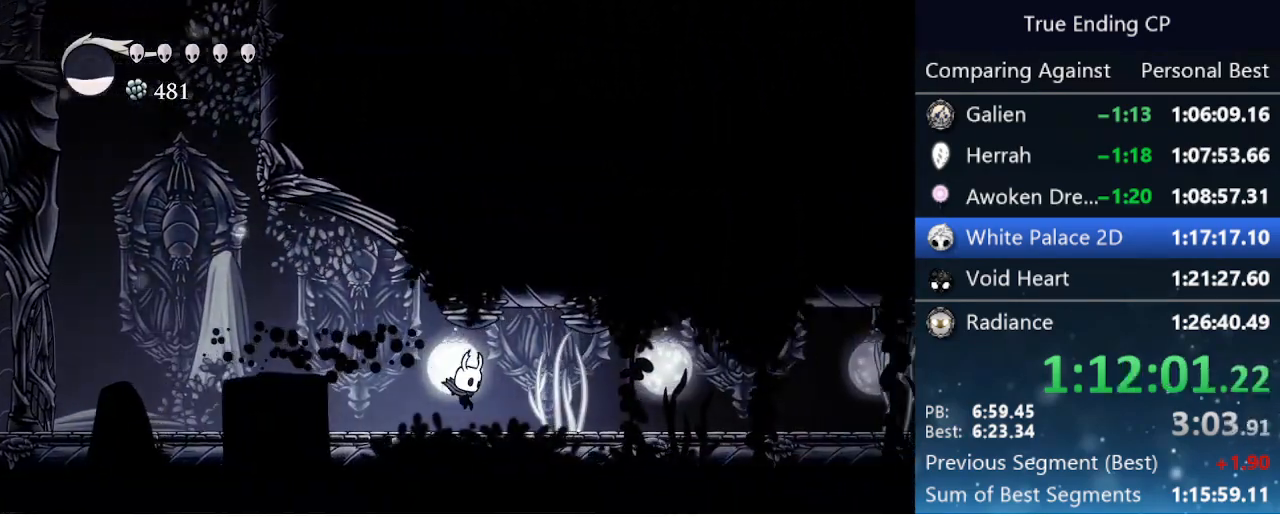
{"keys": ["cdash", "right"], "events": [[133, "cdash", "down"]]}